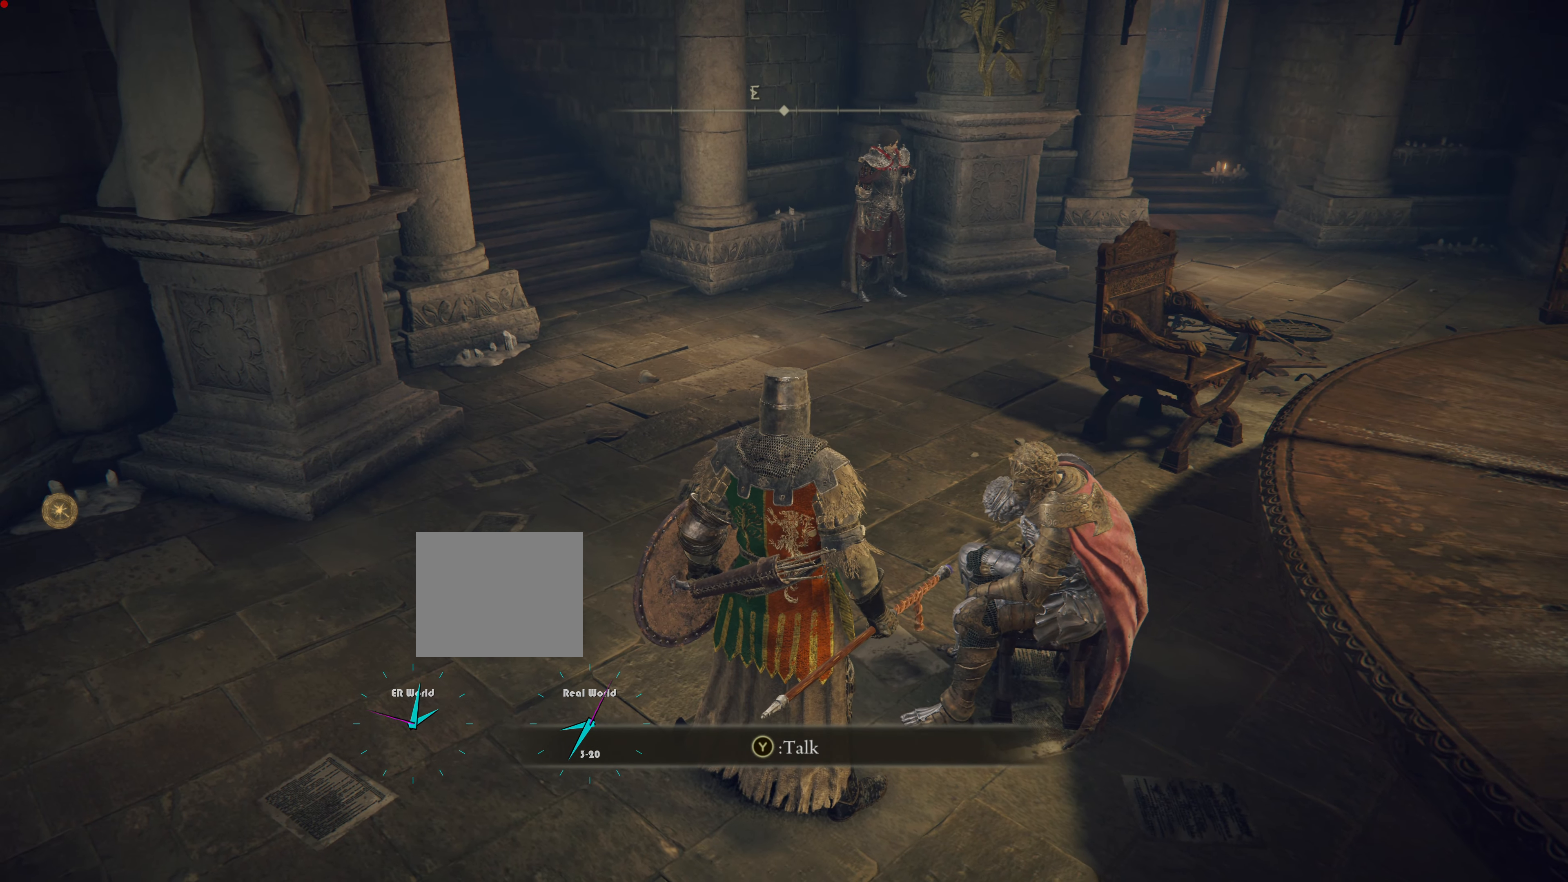
Gameplay with a controller (PlayStation layout); each line is a JSON object with the inputs held at the frame after it. "events" lists button and stick changes between this image and that frame as [ms after this image, input, new state], when the widget could be followed in between.
{"buttons": [], "left_stick": "center", "right_stick": "center", "events": [[351, "SELECT", "down"], [501, "SELECT", "up"]]}
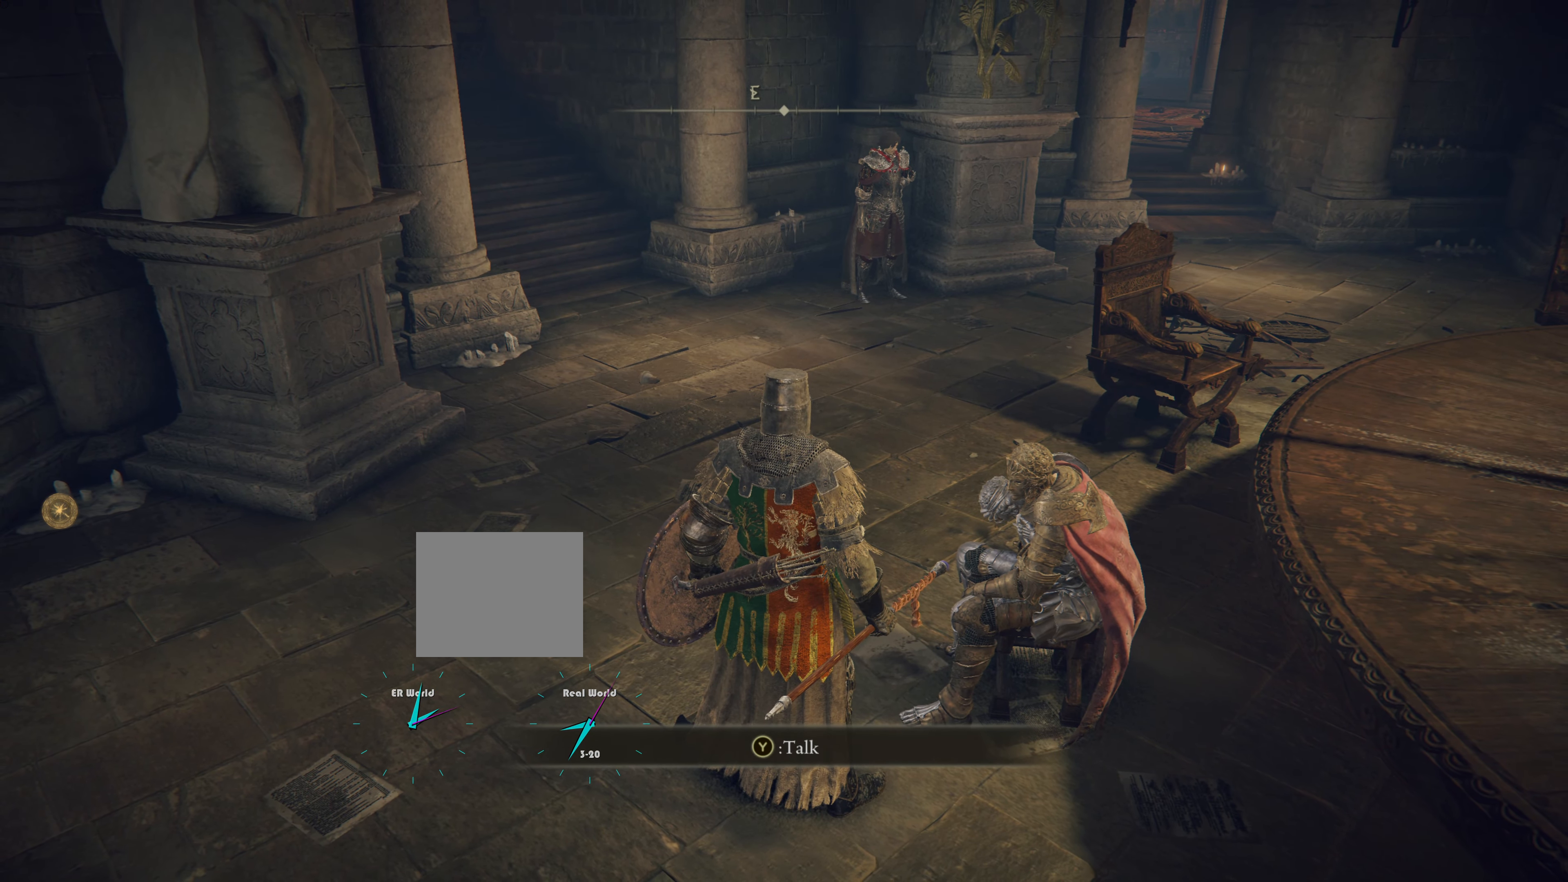
{"buttons": [], "left_stick": "center", "right_stick": "center", "events": []}
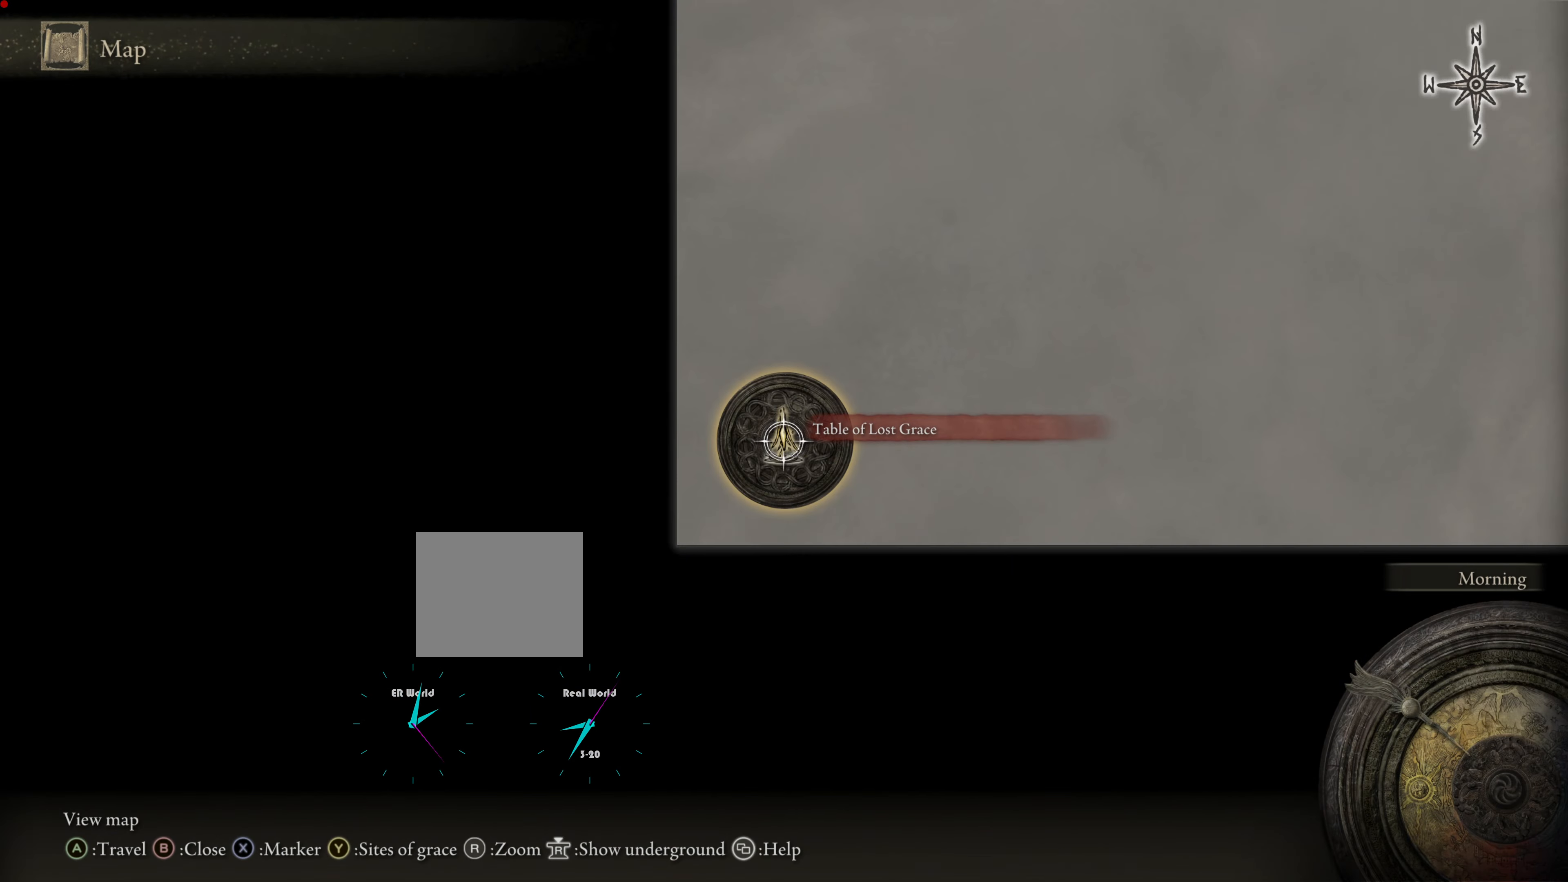
{"buttons": [], "left_stick": "center", "right_stick": "center", "events": []}
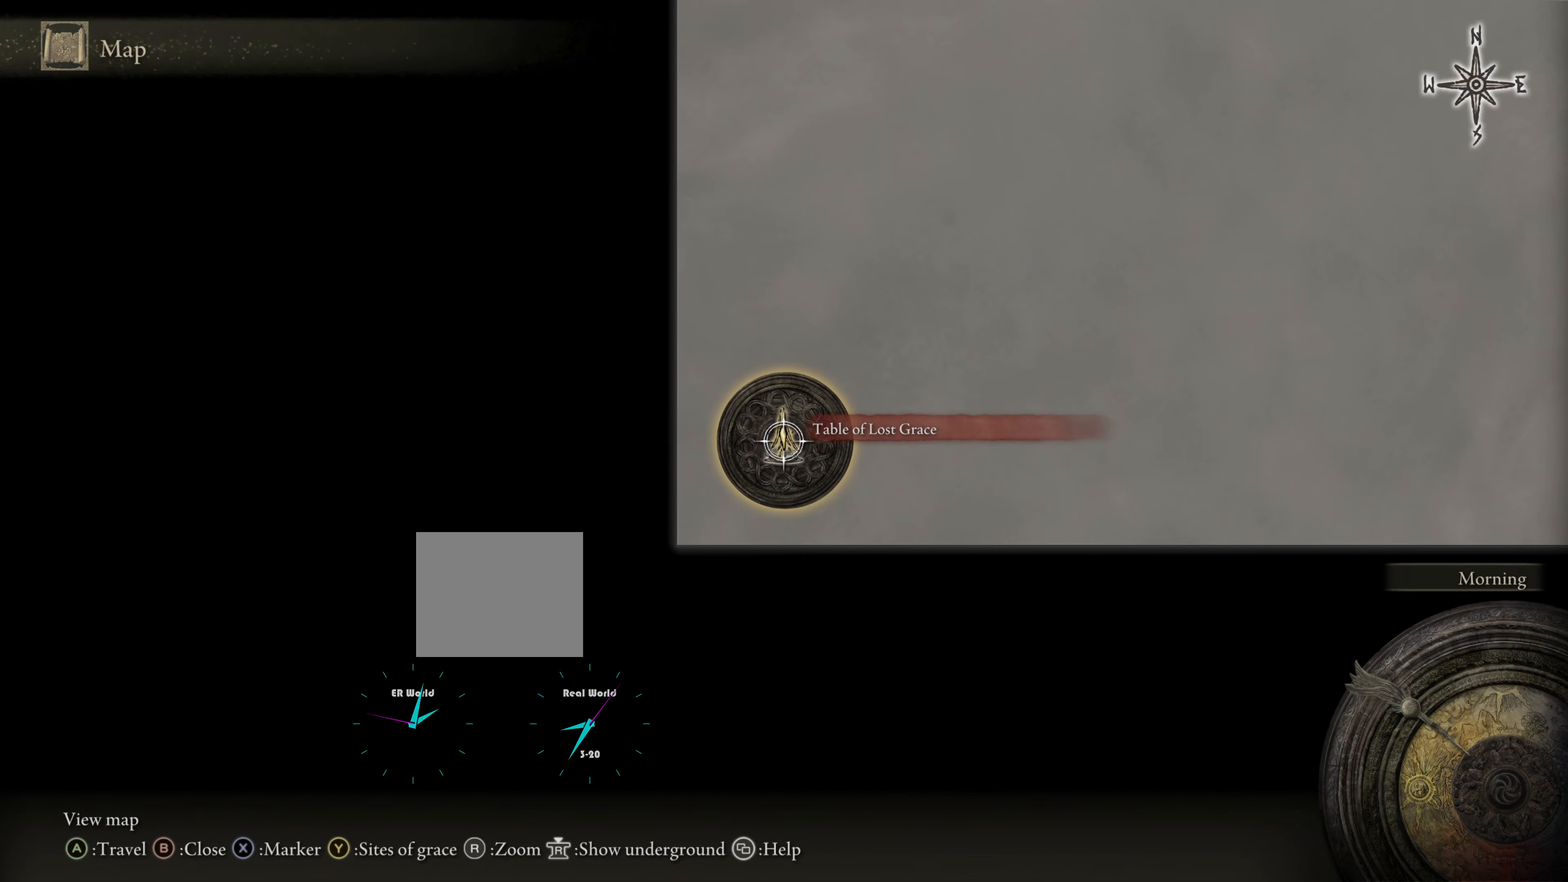
{"buttons": [], "left_stick": "center", "right_stick": "center", "events": []}
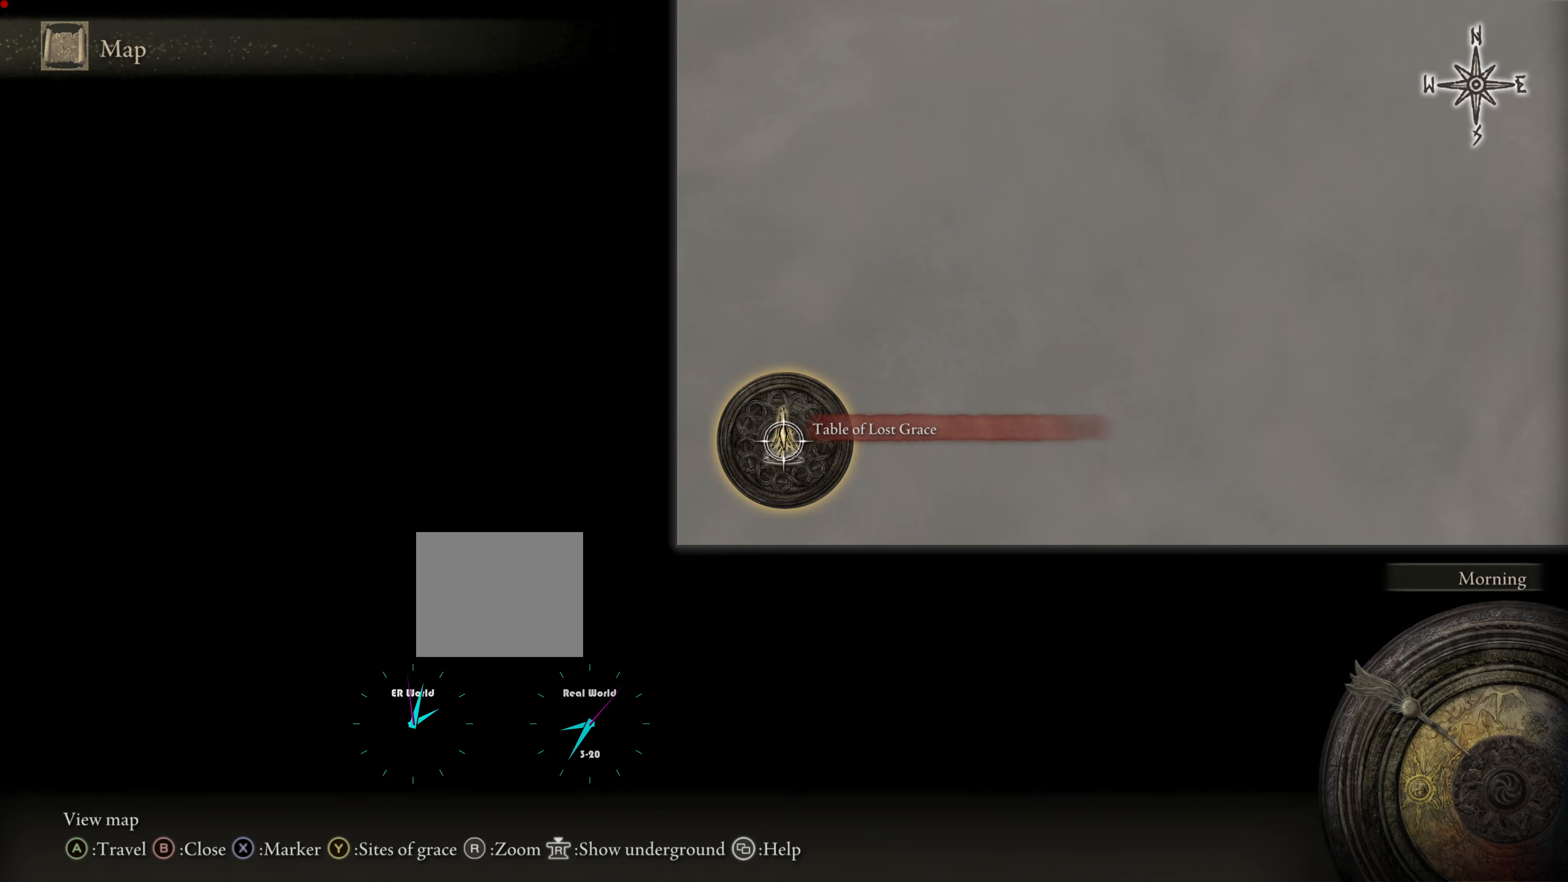
{"buttons": [], "left_stick": "center", "right_stick": "center", "events": [[183, "TRIANGLE", "down"], [367, "TRIANGLE", "up"]]}
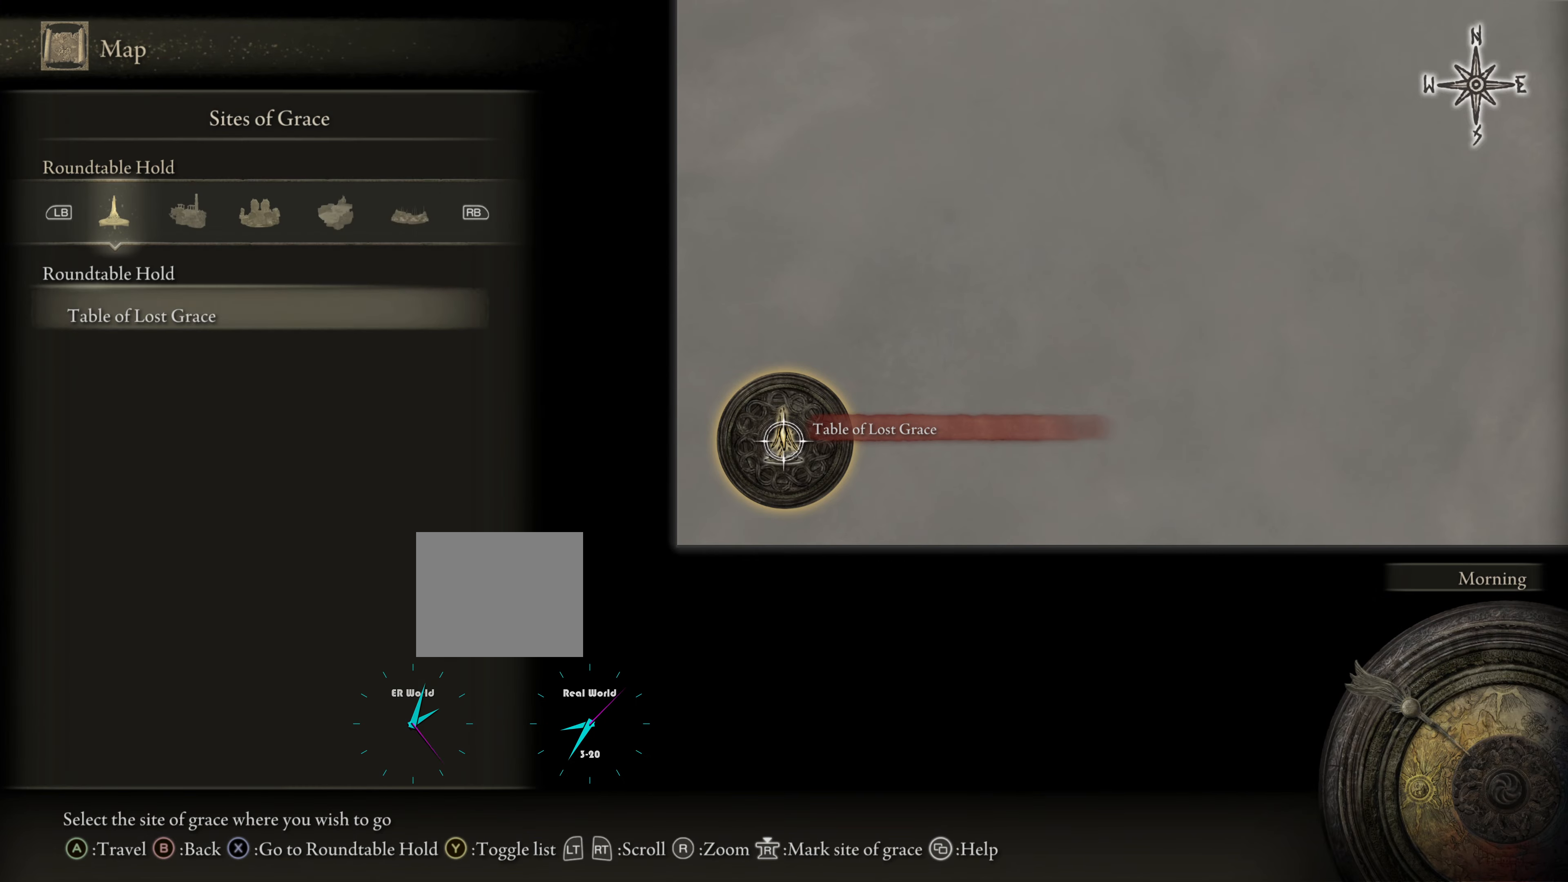
{"buttons": [], "left_stick": "center", "right_stick": "center", "events": []}